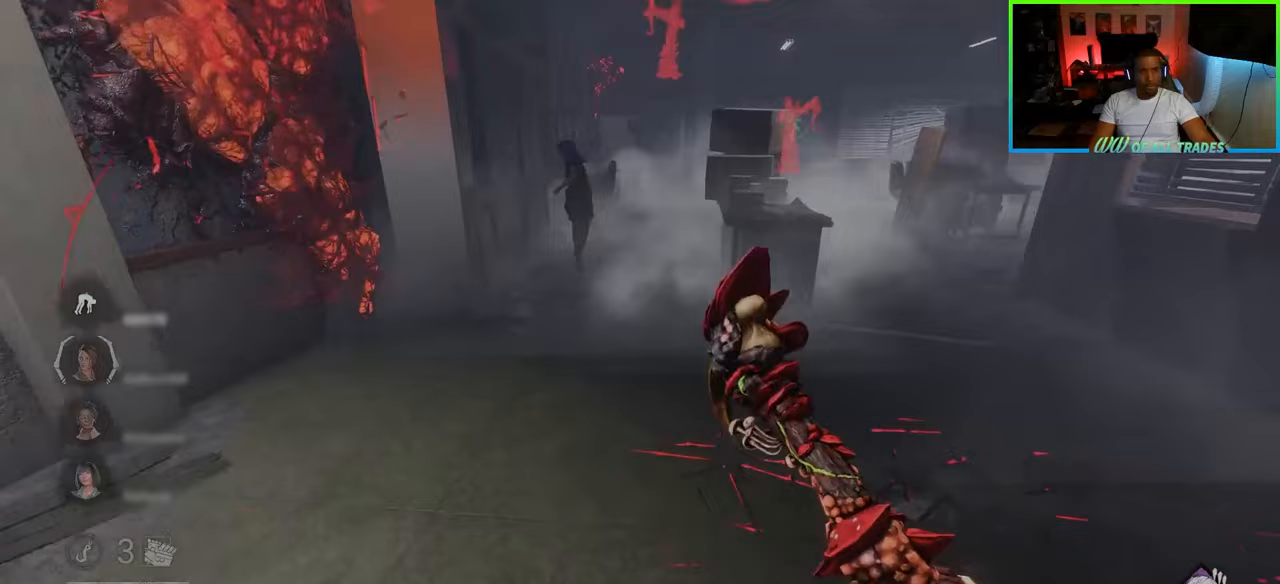
Gameplay with keyboard and mouse; each line is a JSON object with the keys and mouse buttons held at the frame after it. "events" lists presses ("down") and releases ("up") of "a", "ctrl", "d", "e", "f", "q", "r", "s", "shift", "space", "tab", "w", "mouse_left", "mouse_wheel", "mouse_right", "mouse_mb4" and "mouse_mb5" between this image and that frame as [ms after this image, input, new state], when the widget could be followed in between. "mouse_left", "mouse_wheel", "mouse_right", "mouse_mb4", "mouse_mb5" = the "left", "wheel", "right", "mb4", "mb5" buttons of the "mouse" list. No other keys are recorded. "wheel" means that the mouse wheel is clicked or scrolled. Not read: mouse_move.
{"keys": ["a"], "mouse": [], "events": [[67, "d", "up"], [317, "a", "down"], [467, "s", "up"]]}
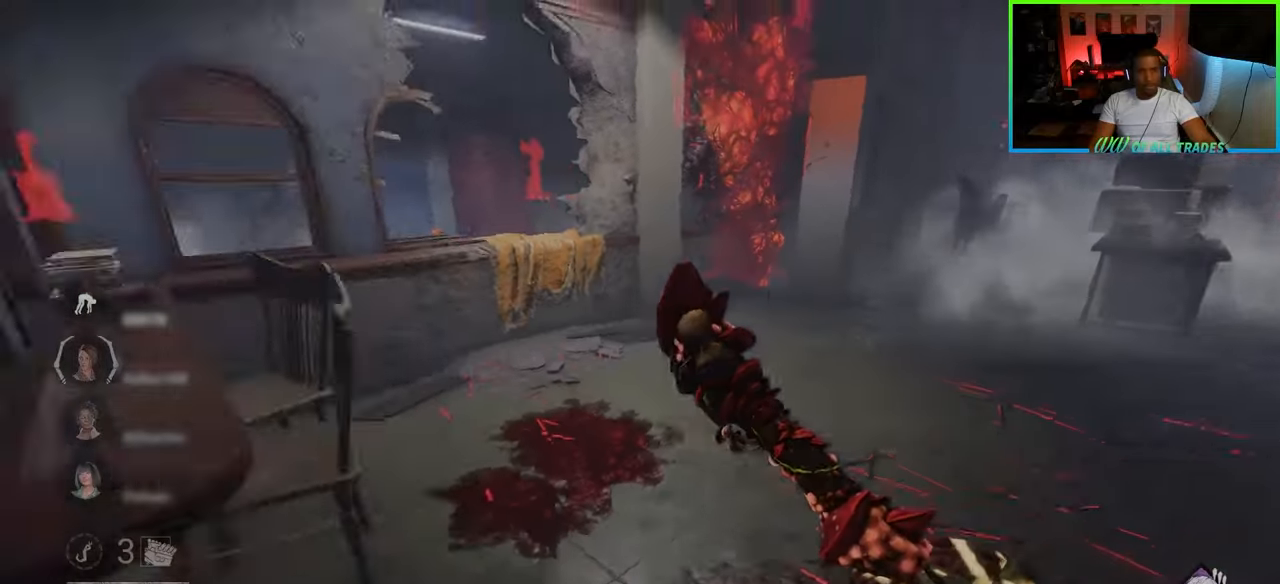
{"keys": ["a", "w"], "mouse": [], "events": [[233, "w", "down"]]}
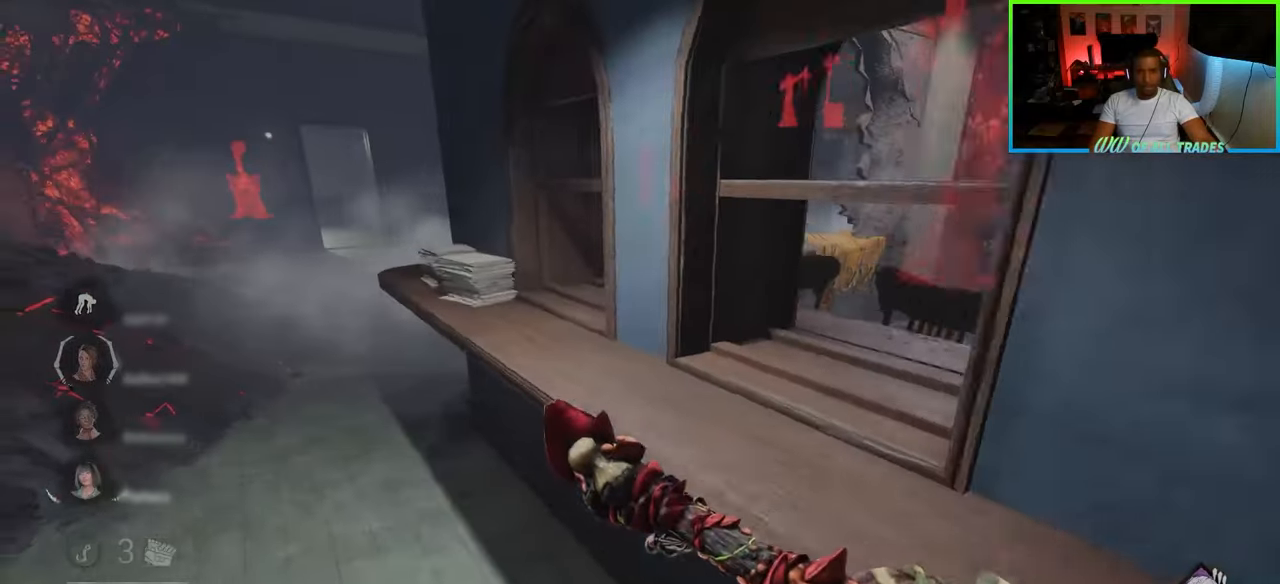
{"keys": ["a", "w"], "mouse": [], "events": []}
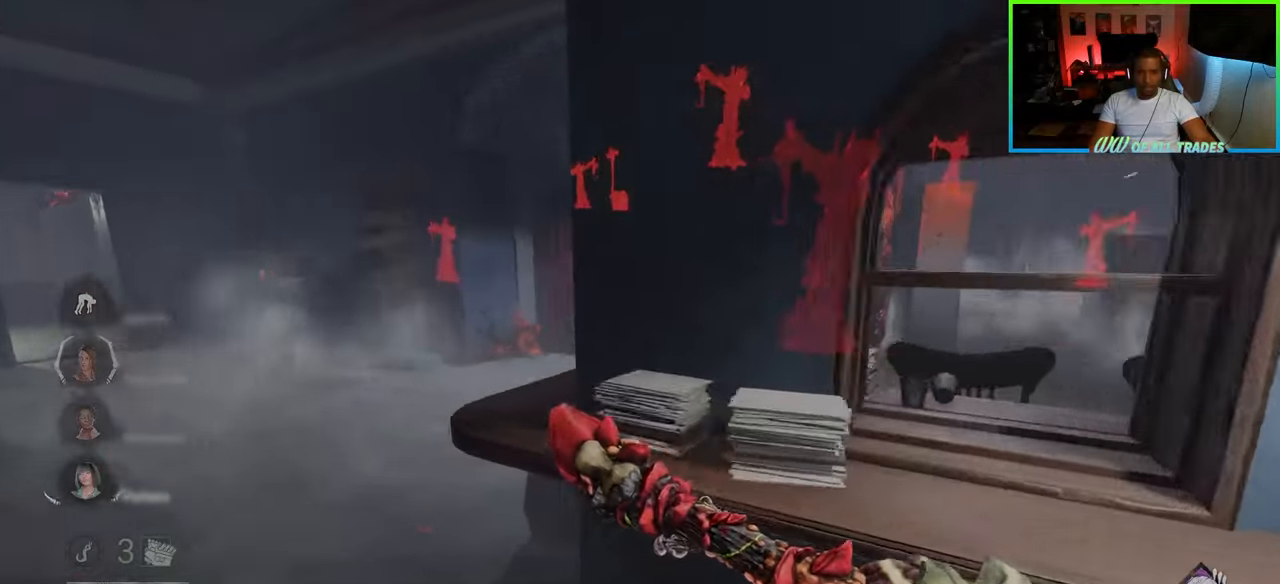
{"keys": ["a", "w"], "mouse": [], "events": []}
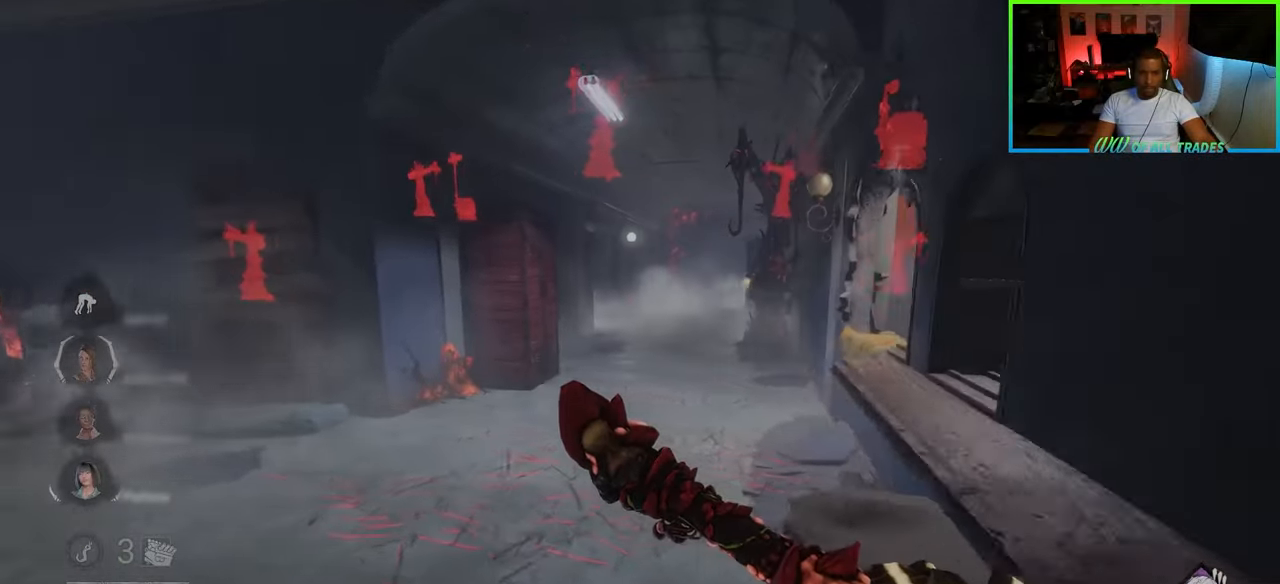
{"keys": ["w"], "mouse": [], "events": [[50, "a", "up"]]}
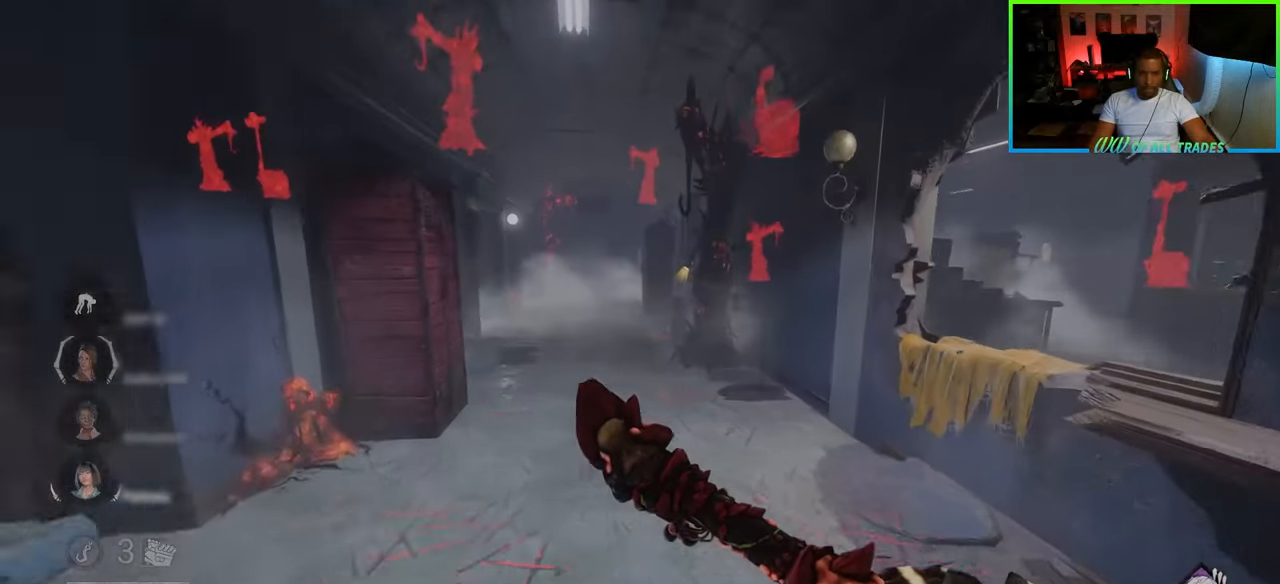
{"keys": ["w"], "mouse": [], "events": []}
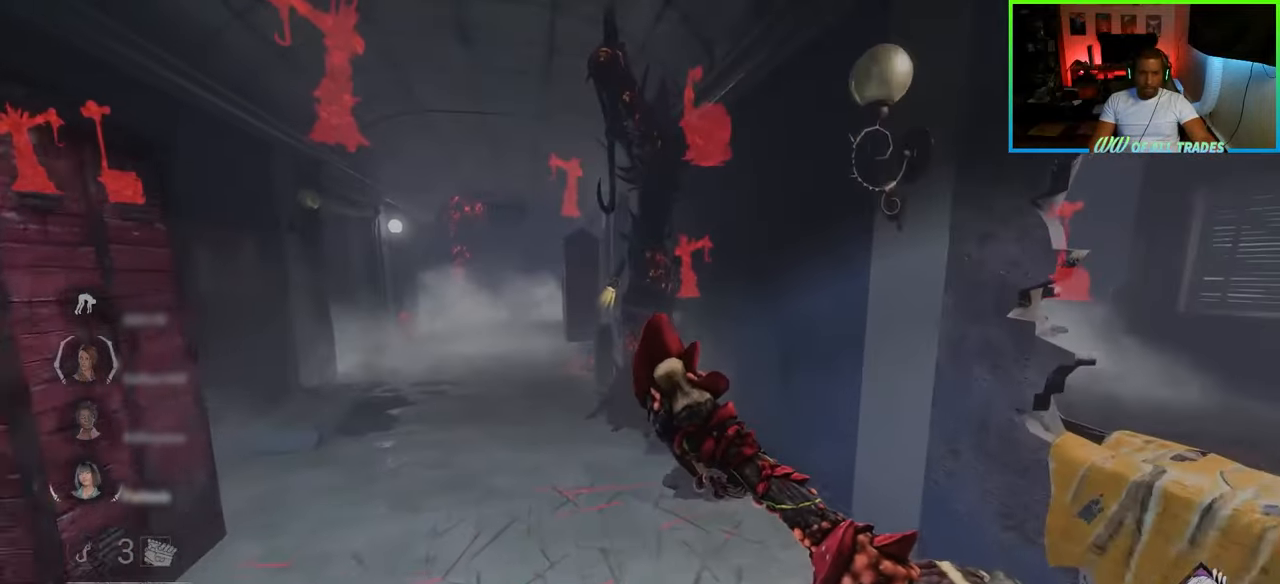
{"keys": ["w"], "mouse": [], "events": [[33, "a", "down"], [367, "a", "up"]]}
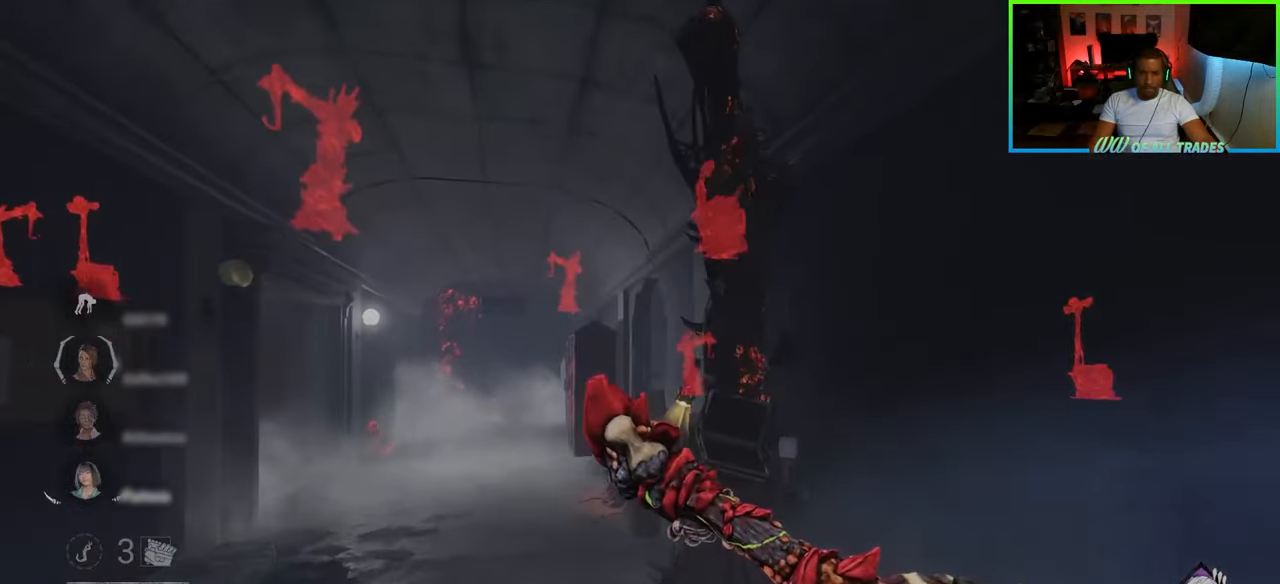
{"keys": ["w"], "mouse": [], "events": [[83, "space", "down"], [167, "space", "up"], [233, "space", "down"], [317, "space", "up"], [333, "space", "down"], [450, "space", "up"]]}
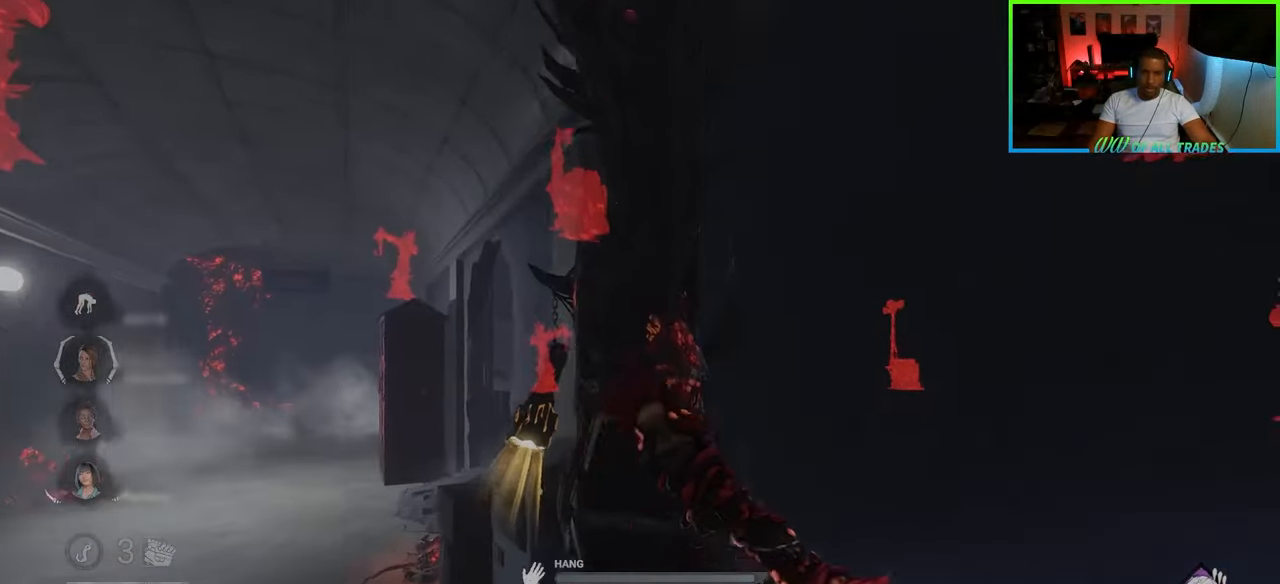
{"keys": ["a", "w"], "mouse": [], "events": [[83, "w", "up"], [100, "d", "down"], [250, "w", "down"], [283, "a", "down"], [300, "d", "up"]]}
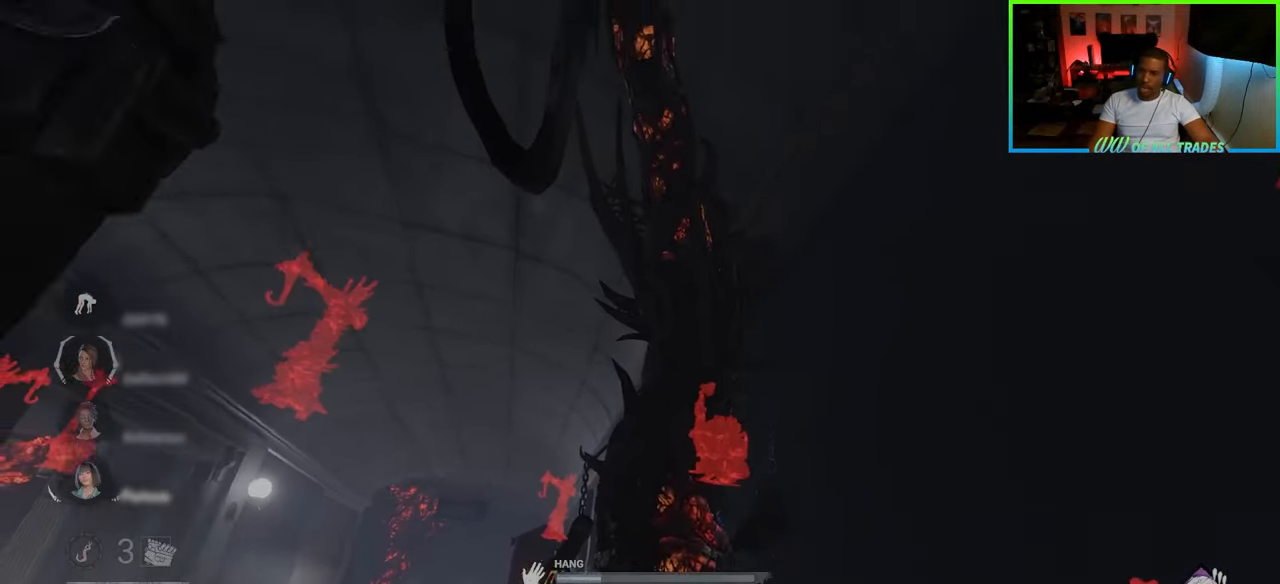
{"keys": ["a", "w"], "mouse": [], "events": []}
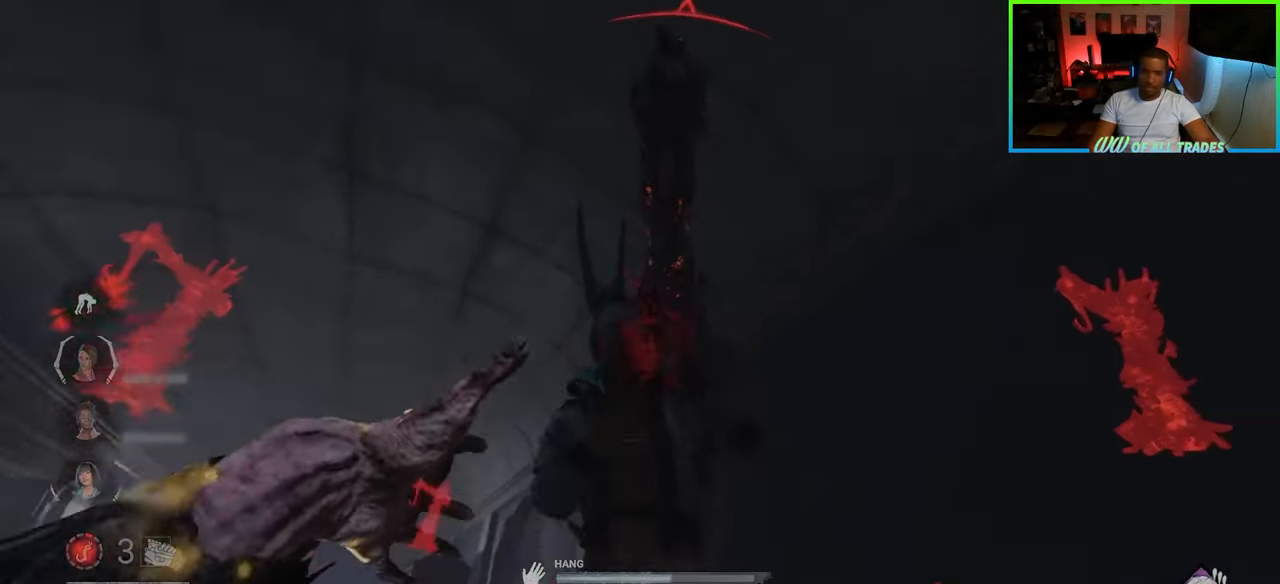
{"keys": ["a", "w"], "mouse": [], "events": [[67, "a", "up"], [183, "a", "down"]]}
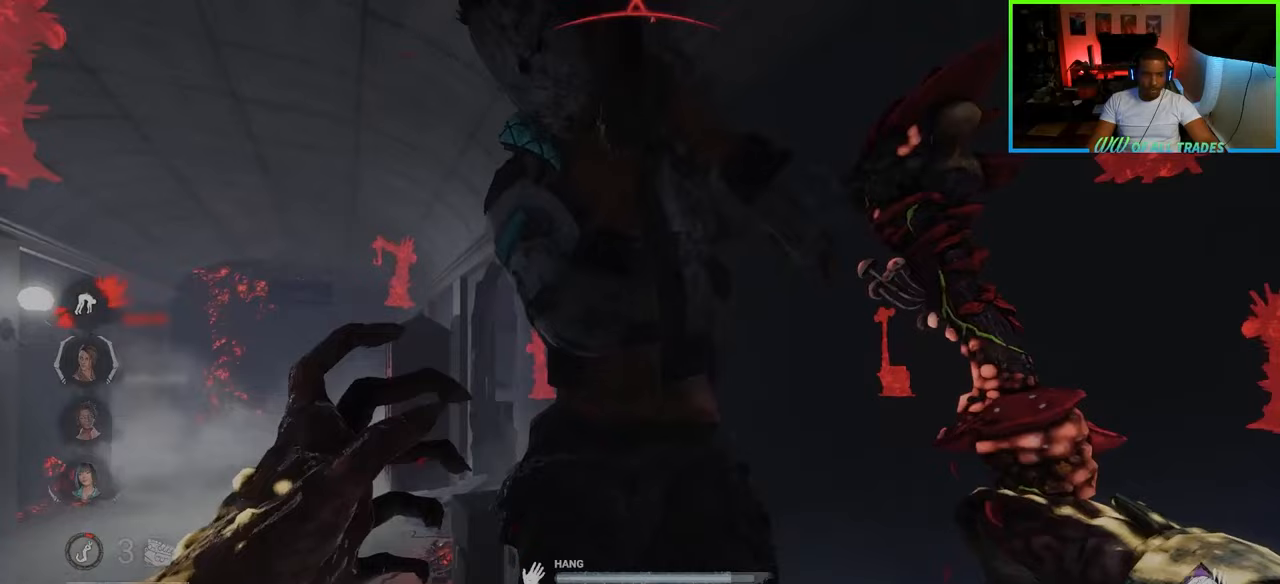
{"keys": ["a", "s"], "mouse": [], "events": [[400, "w", "up"], [483, "s", "down"]]}
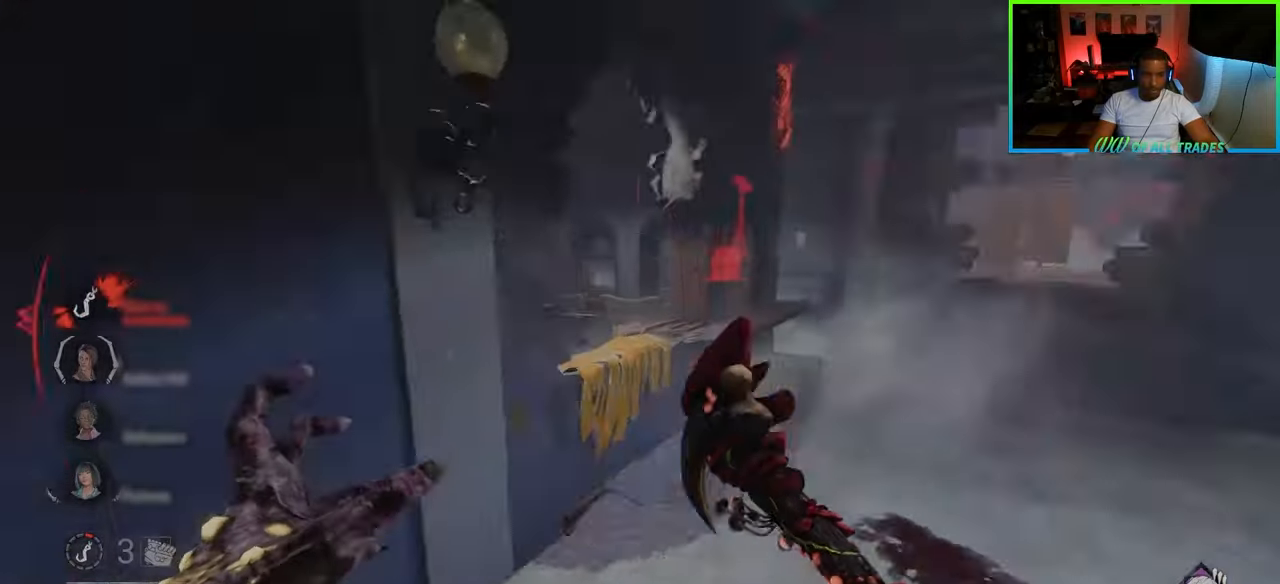
{"keys": ["a", "s"], "mouse": [], "events": [[100, "a", "up"], [433, "a", "down"]]}
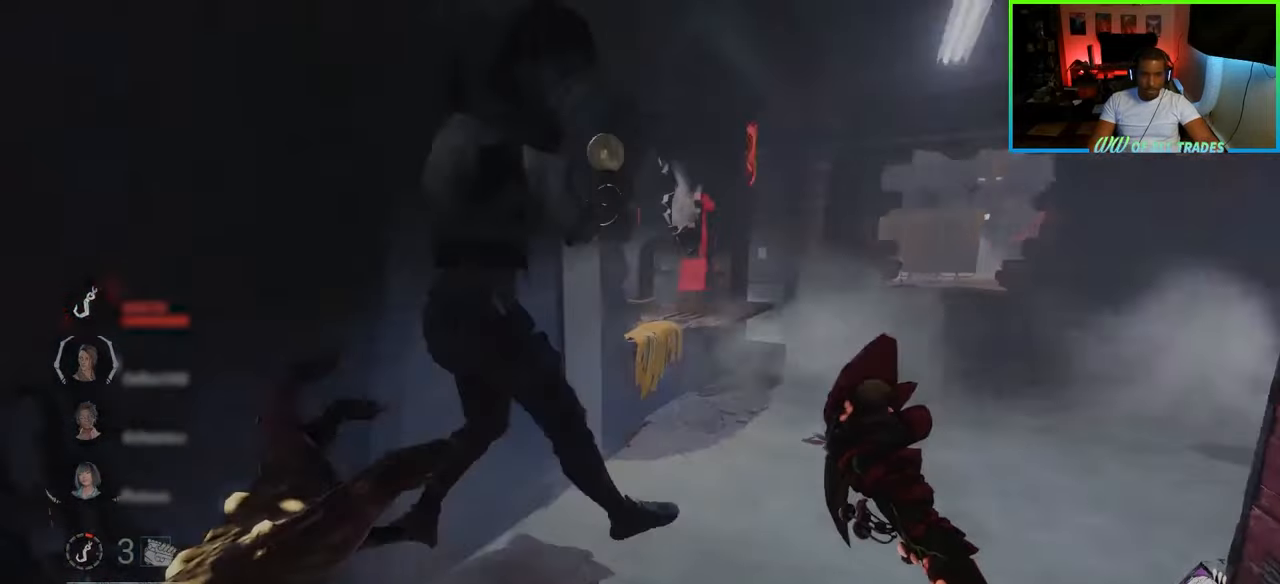
{"keys": ["a", "w"], "mouse": [], "events": [[17, "s", "up"], [133, "w", "down"], [367, "a", "up"], [433, "a", "down"]]}
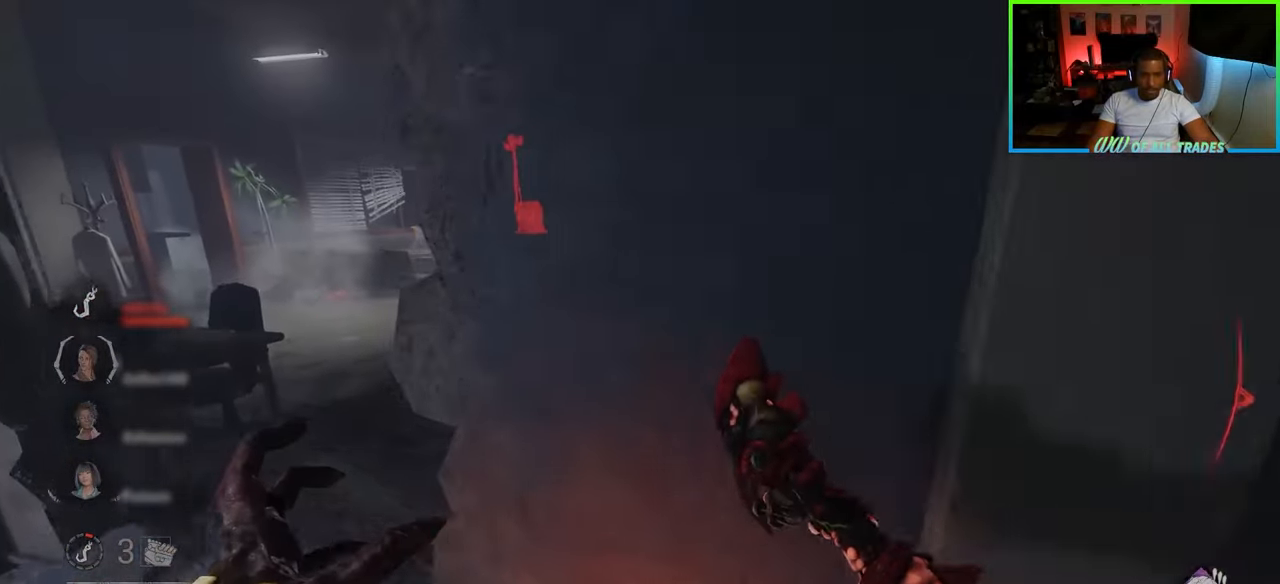
{"keys": ["d", "w"], "mouse": [], "events": [[250, "a", "up"], [267, "d", "down"], [300, "w", "up"], [467, "w", "down"]]}
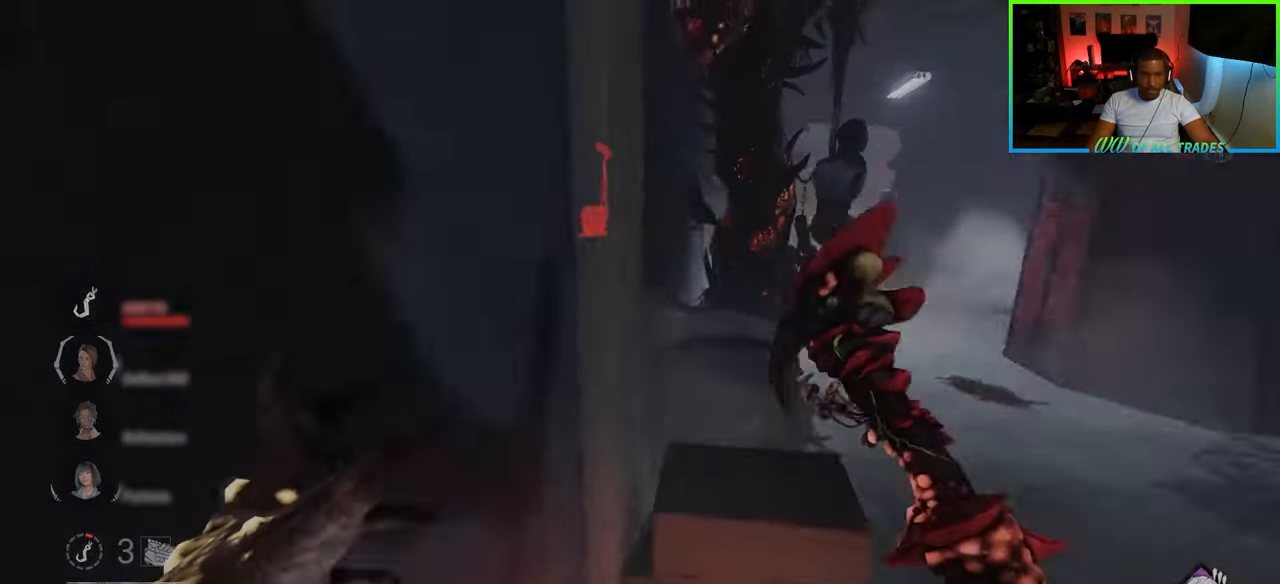
{"keys": ["w"], "mouse": [], "events": [[500, "d", "up"]]}
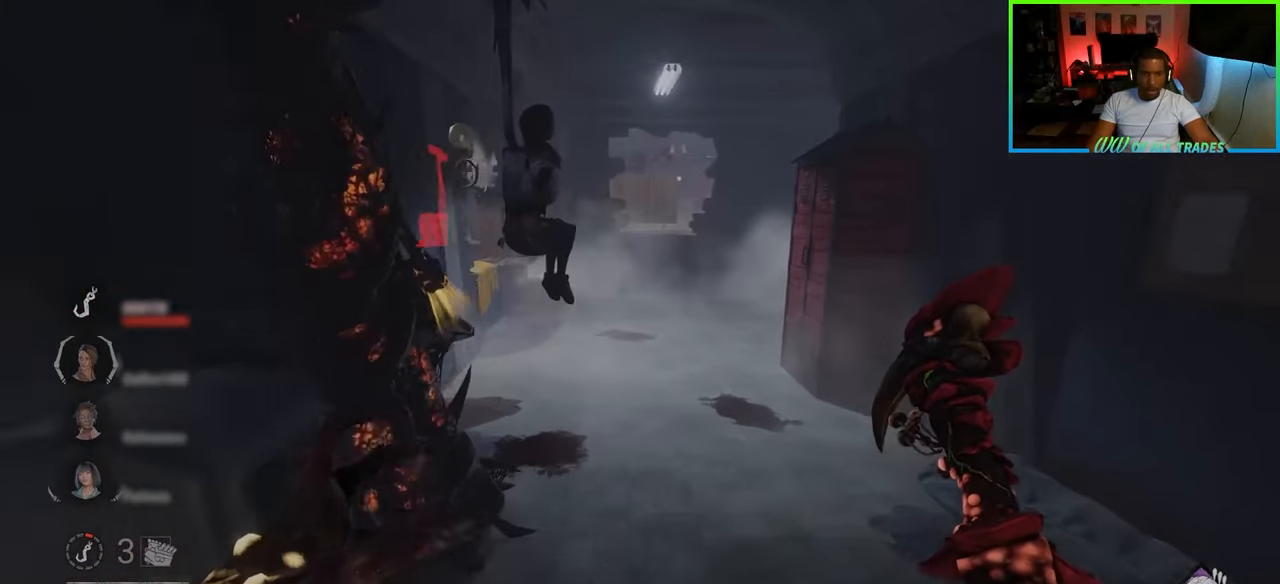
{"keys": ["w"], "mouse": [], "events": [[17, "mouse_right", "down"], [167, "mouse_right", "up"], [367, "d", "down"], [483, "d", "up"]]}
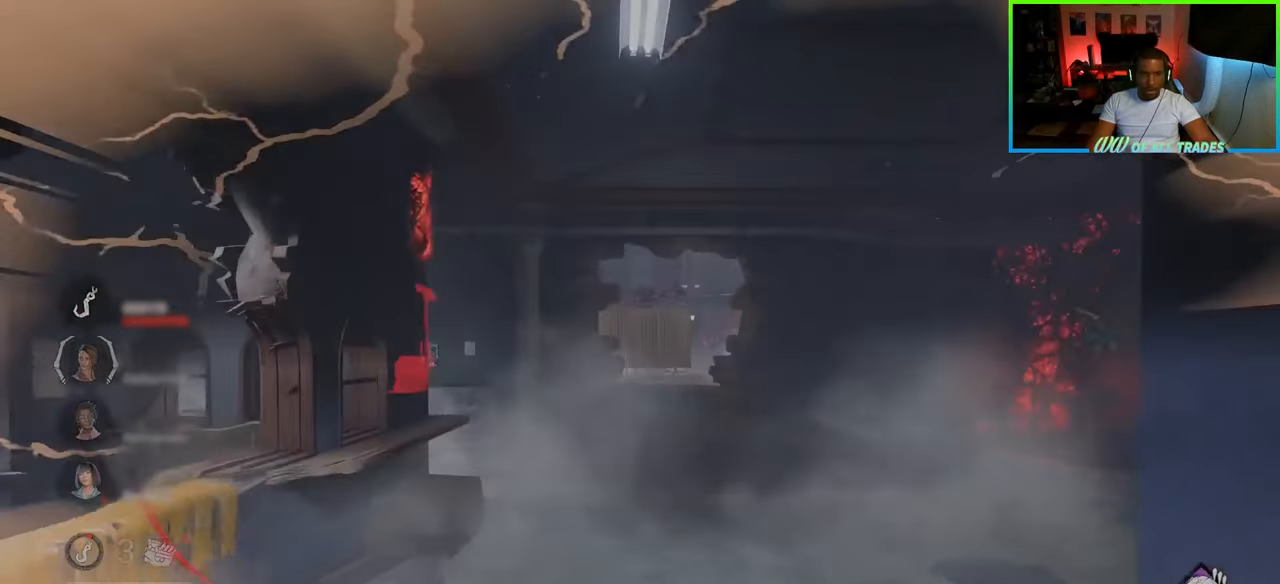
{"keys": ["d", "w"], "mouse": [], "events": [[117, "d", "down"]]}
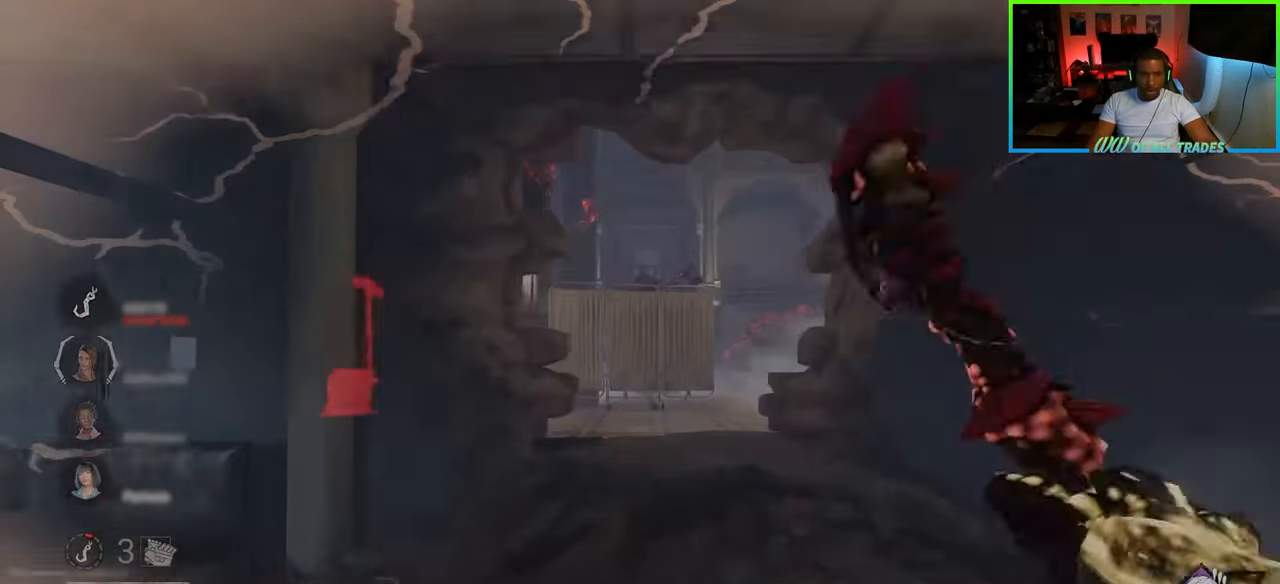
{"keys": ["a", "w"], "mouse": [], "events": [[300, "a", "down"], [333, "d", "up"]]}
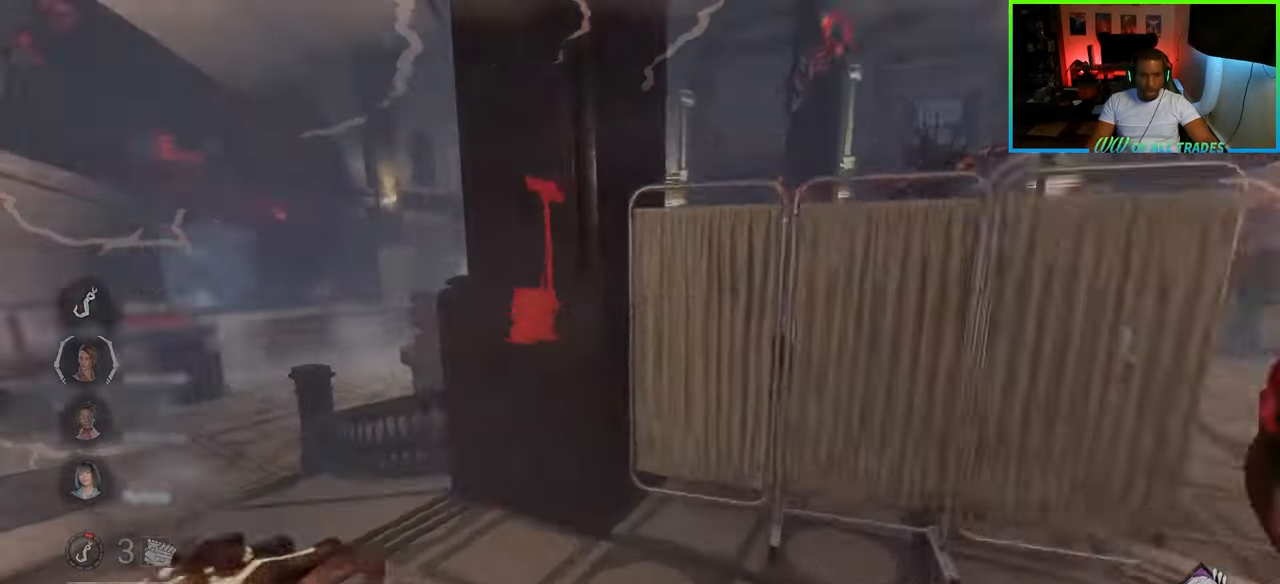
{"keys": ["w"], "mouse": ["right"], "events": [[433, "mouse_right", "down"], [500, "a", "up"]]}
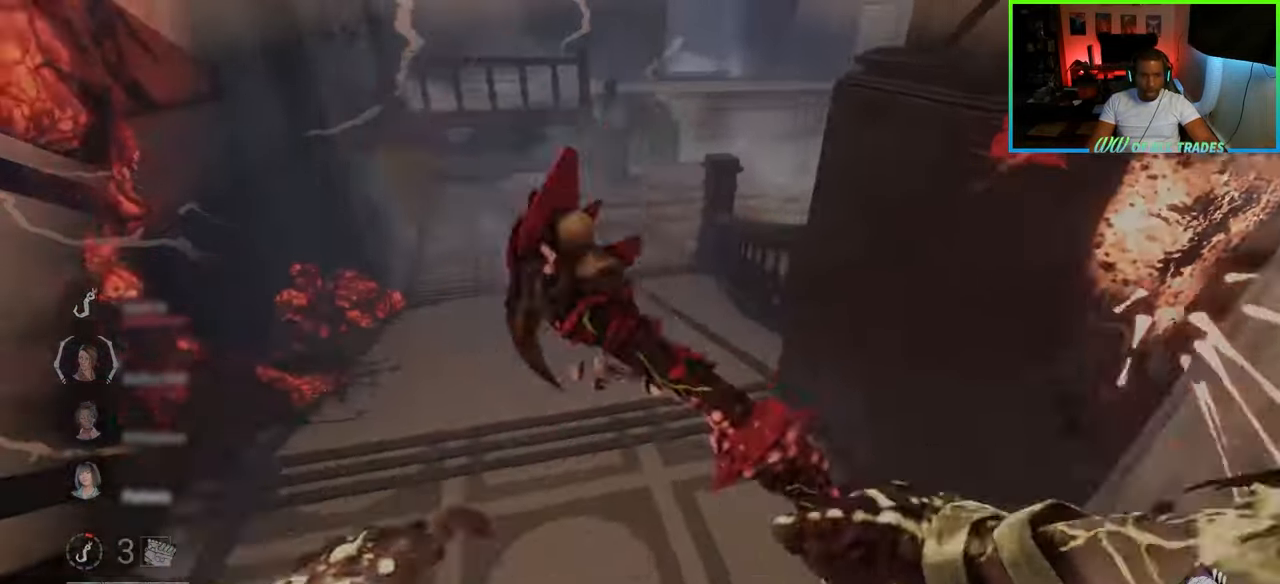
{"keys": ["a", "w"], "mouse": [], "events": [[67, "mouse_right", "up"], [133, "a", "down"]]}
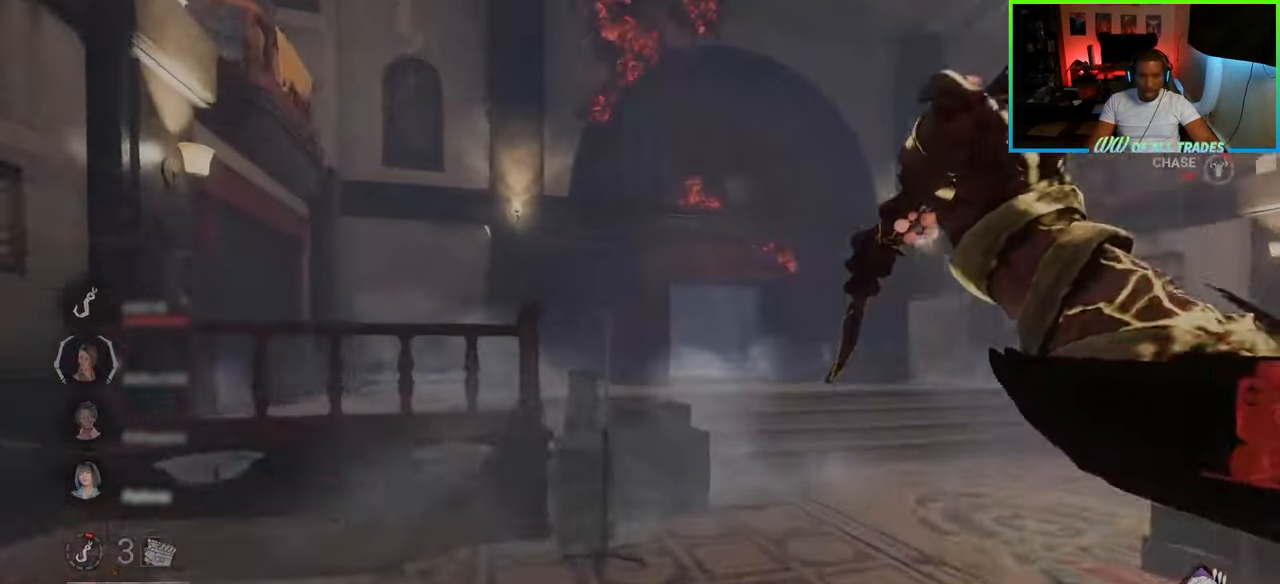
{"keys": ["a", "w"], "mouse": [], "events": []}
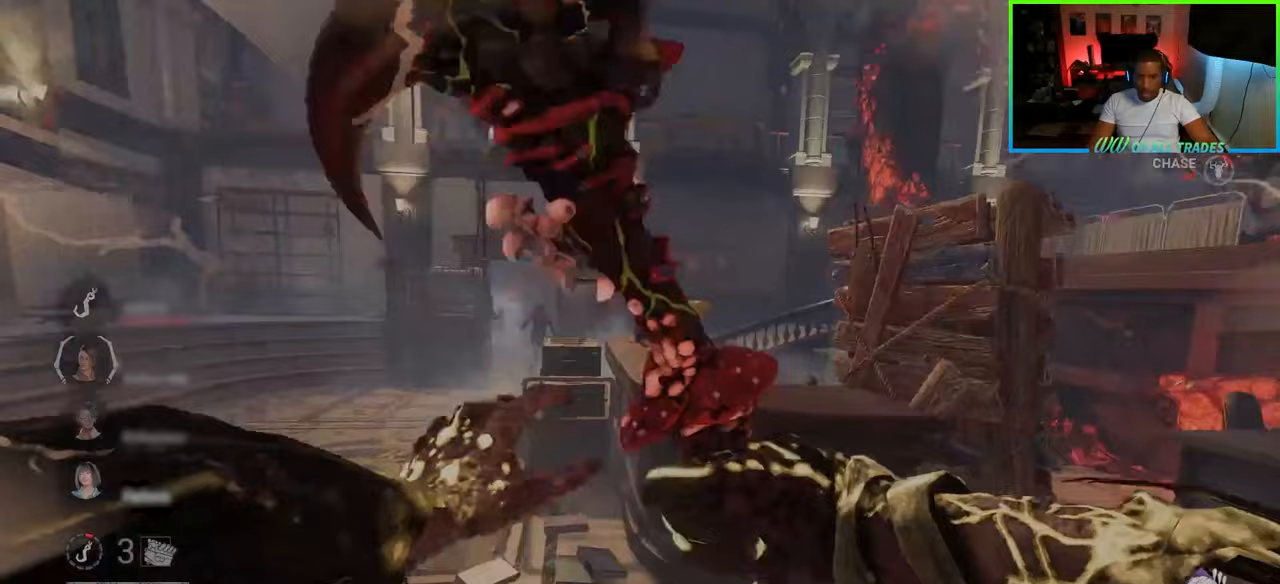
{"keys": ["a", "w"], "mouse": [], "events": []}
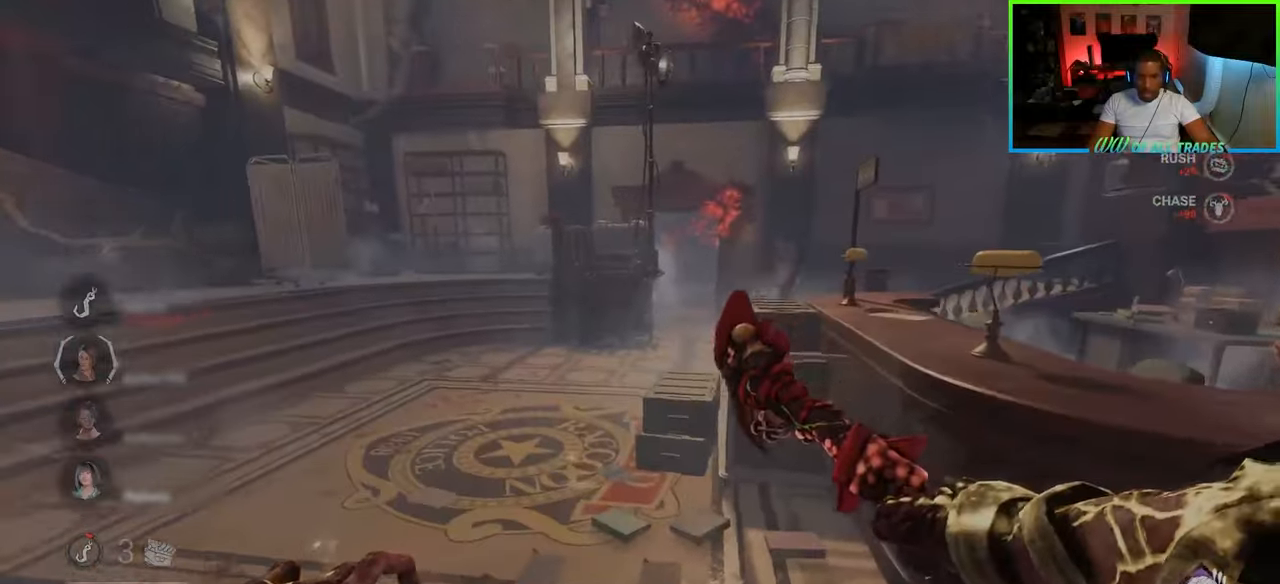
{"keys": ["d", "w"], "mouse": [], "events": [[17, "mouse_right", "down"], [83, "a", "up"], [150, "mouse_right", "up"], [300, "d", "down"]]}
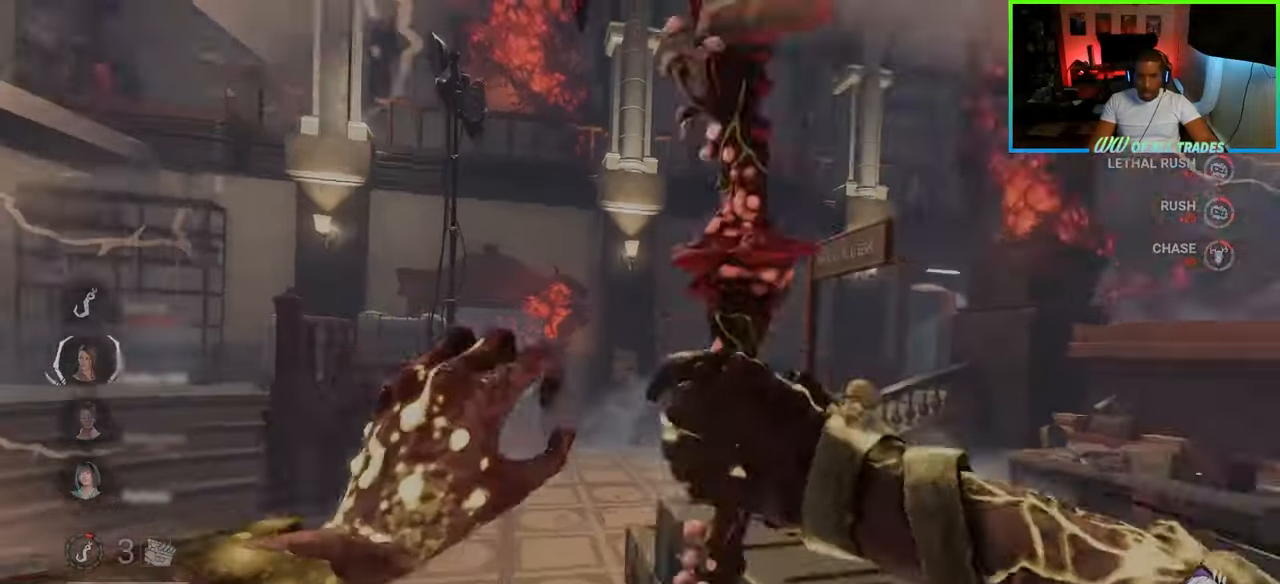
{"keys": ["a"], "mouse": [], "events": [[133, "a", "down"], [133, "d", "up"], [283, "w", "up"]]}
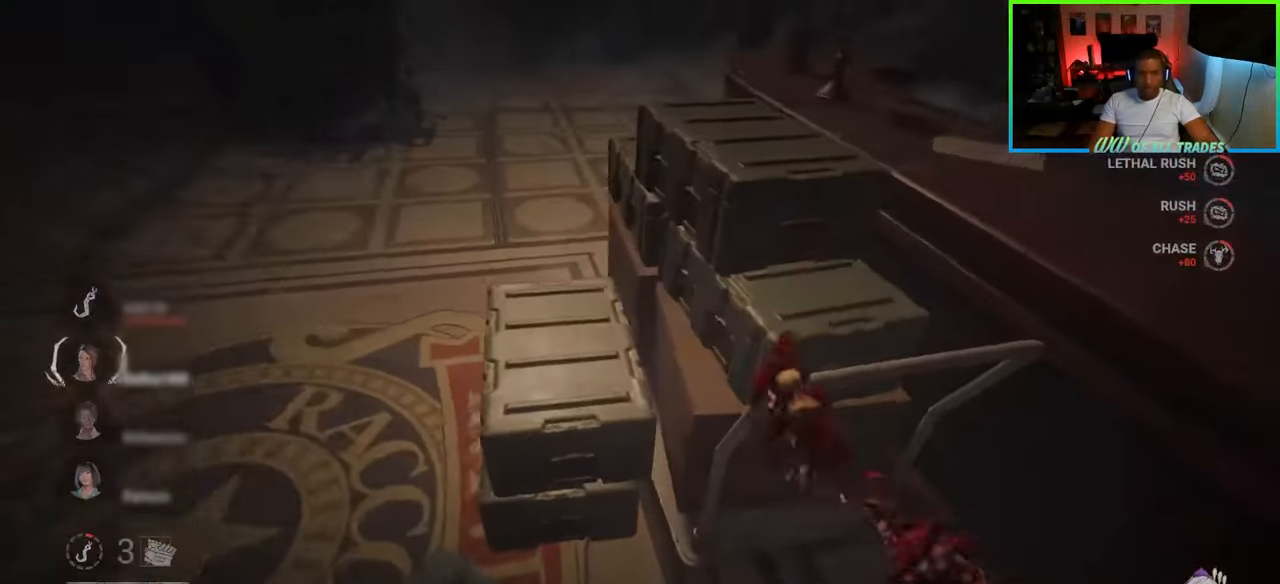
{"keys": ["a", "w"], "mouse": [], "events": [[167, "s", "down"], [383, "s", "up"], [500, "w", "down"]]}
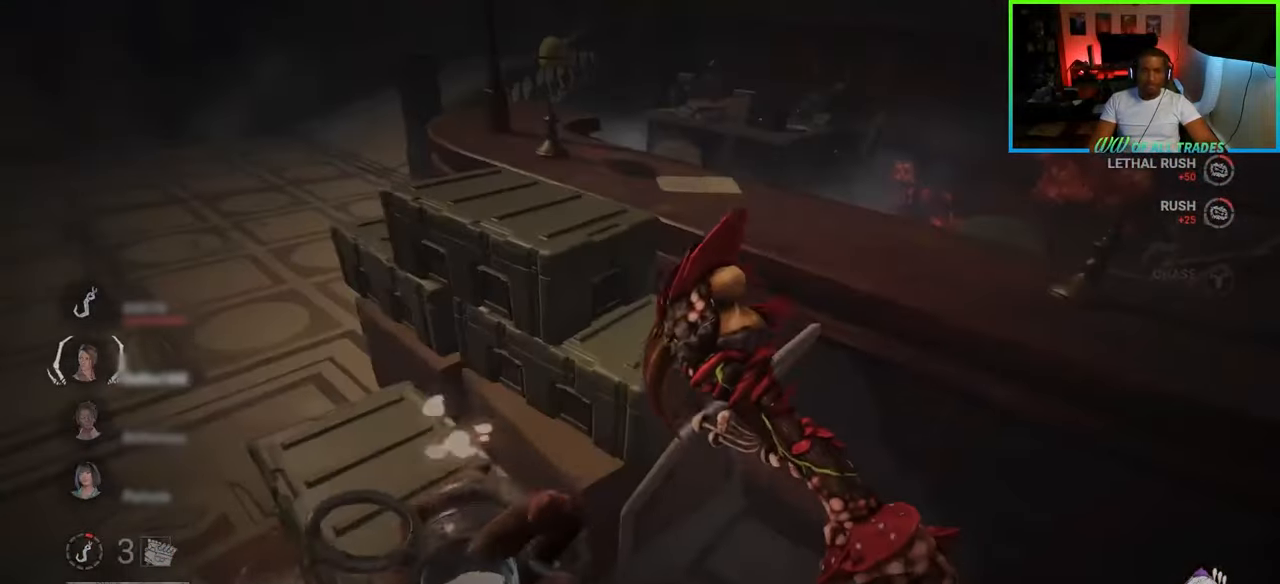
{"keys": ["a", "w"], "mouse": [], "events": [[217, "w", "up"], [433, "w", "down"]]}
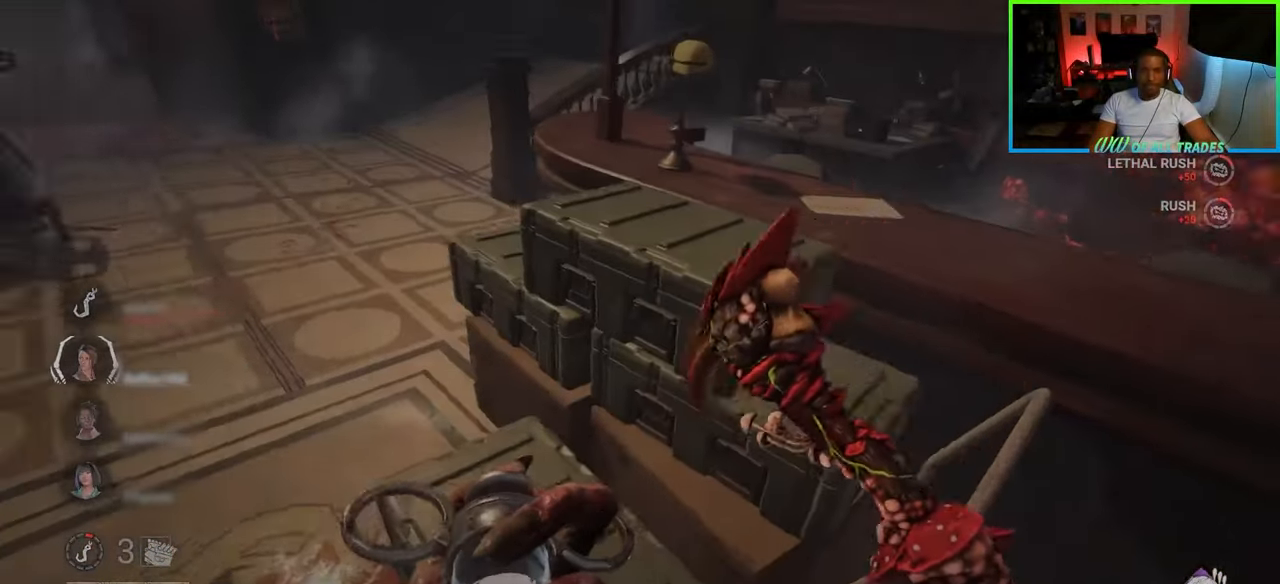
{"keys": ["a", "w"], "mouse": [], "events": []}
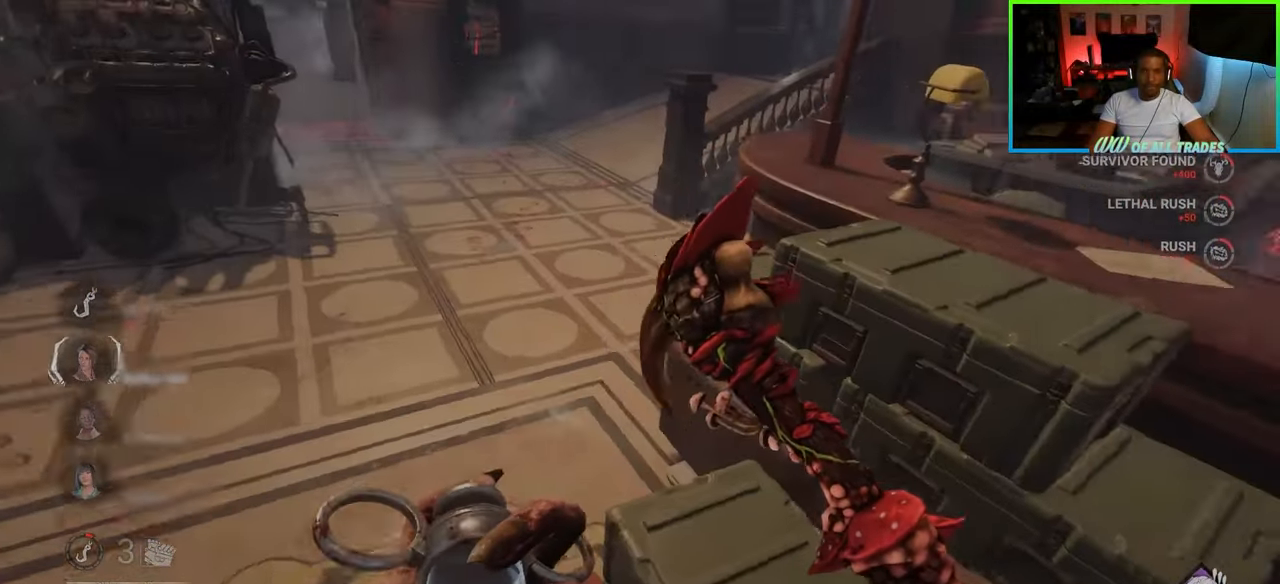
{"keys": ["a"], "mouse": [], "events": [[450, "w", "up"]]}
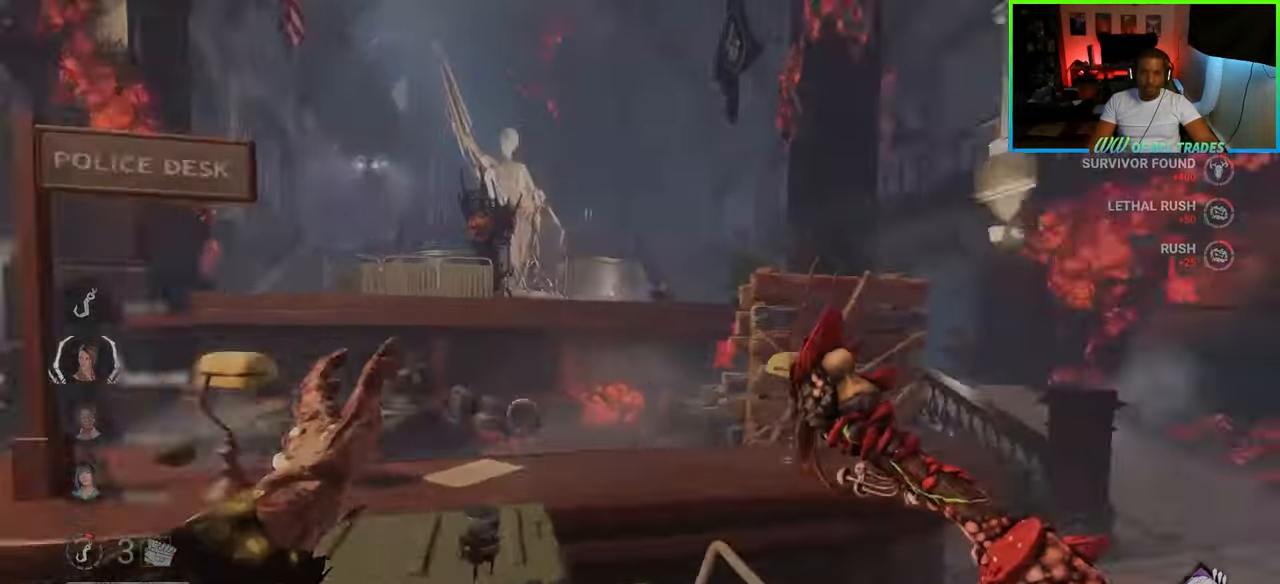
{"keys": ["w"], "mouse": [], "events": [[117, "d", "down"], [133, "a", "up"], [183, "w", "down"], [483, "d", "up"]]}
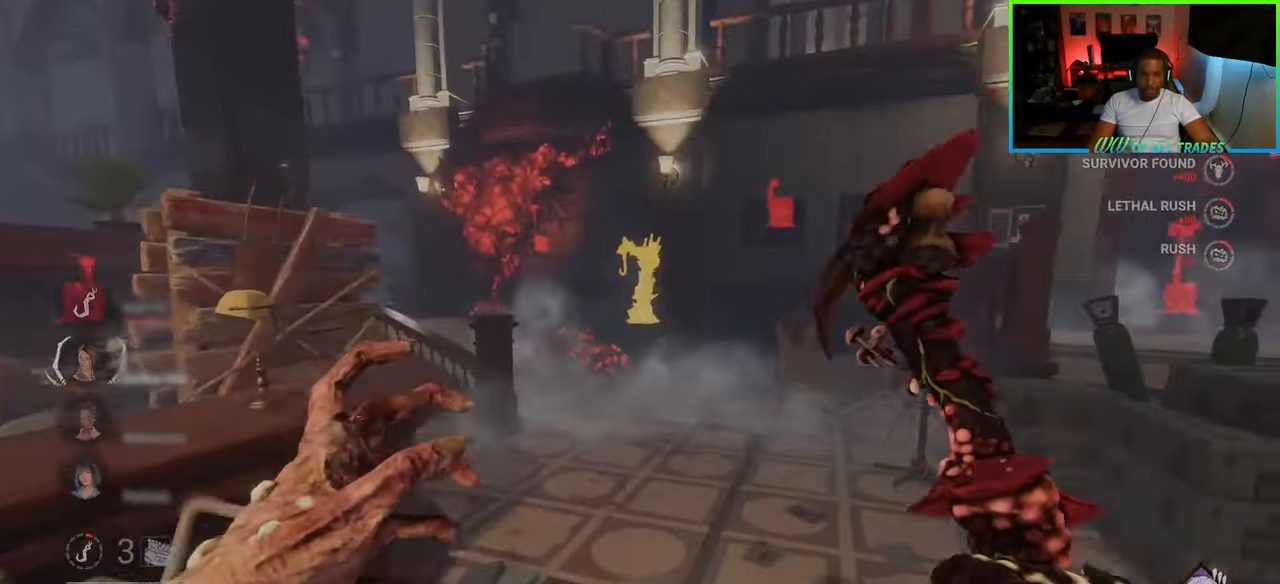
{"keys": ["w"], "mouse": [], "events": []}